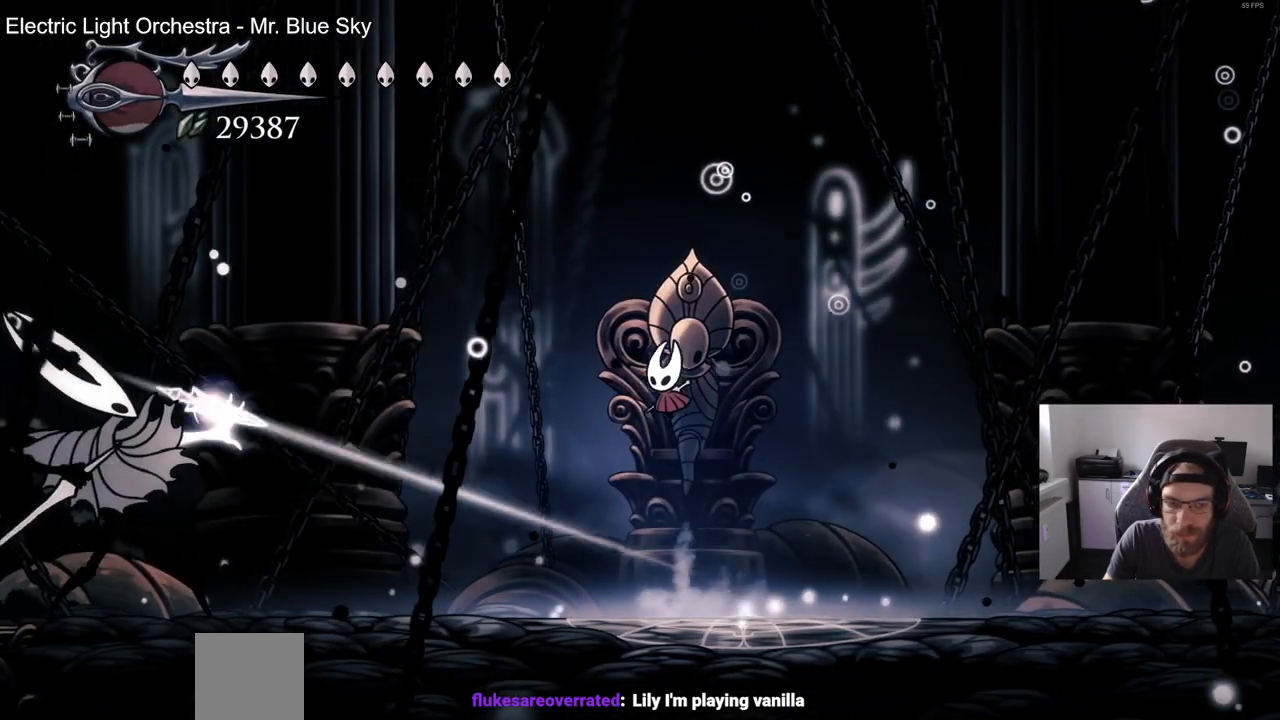
Gameplay with a controller (PlayStation layout); each line is a JSON object with the inputs held at the frame after it (dt_ms = milliseconds from this image to that frame). "events" lists button and stick changes between this image and that frame as [ms after this image, input, new state], when the widget could be followed in between. Not read: L1 R1.
{"dt_ms": 500, "buttons": ["R2", "DPAD_LEFT"], "left_stick": "center", "right_stick": "center", "events": [[317, "R2", "down"]]}
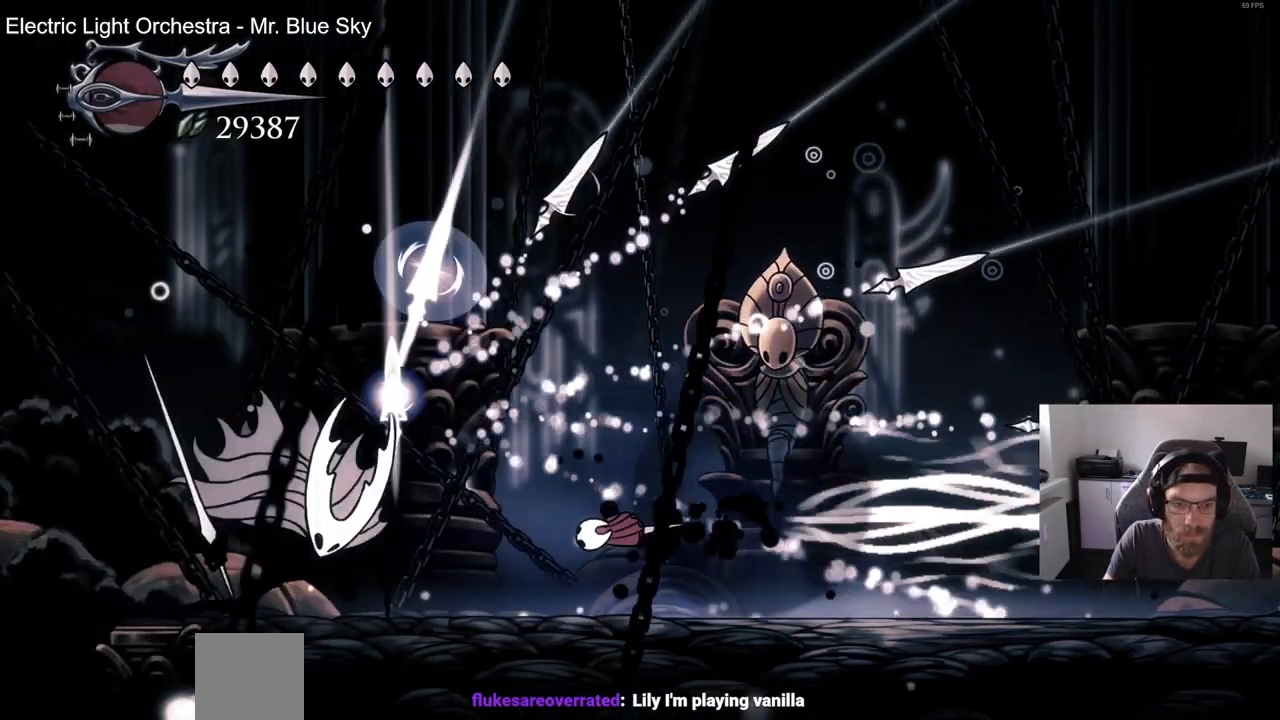
{"dt_ms": 500, "buttons": ["SQUARE"], "left_stick": "center", "right_stick": "center", "events": [[33, "R2", "up"], [117, "SQUARE", "down"], [283, "SQUARE", "up"], [333, "CROSS", "down"], [333, "DPAD_LEFT", "up"], [383, "DPAD_LEFT", "down"], [450, "CROSS", "up"], [450, "SQUARE", "down"], [467, "DPAD_LEFT", "up"]]}
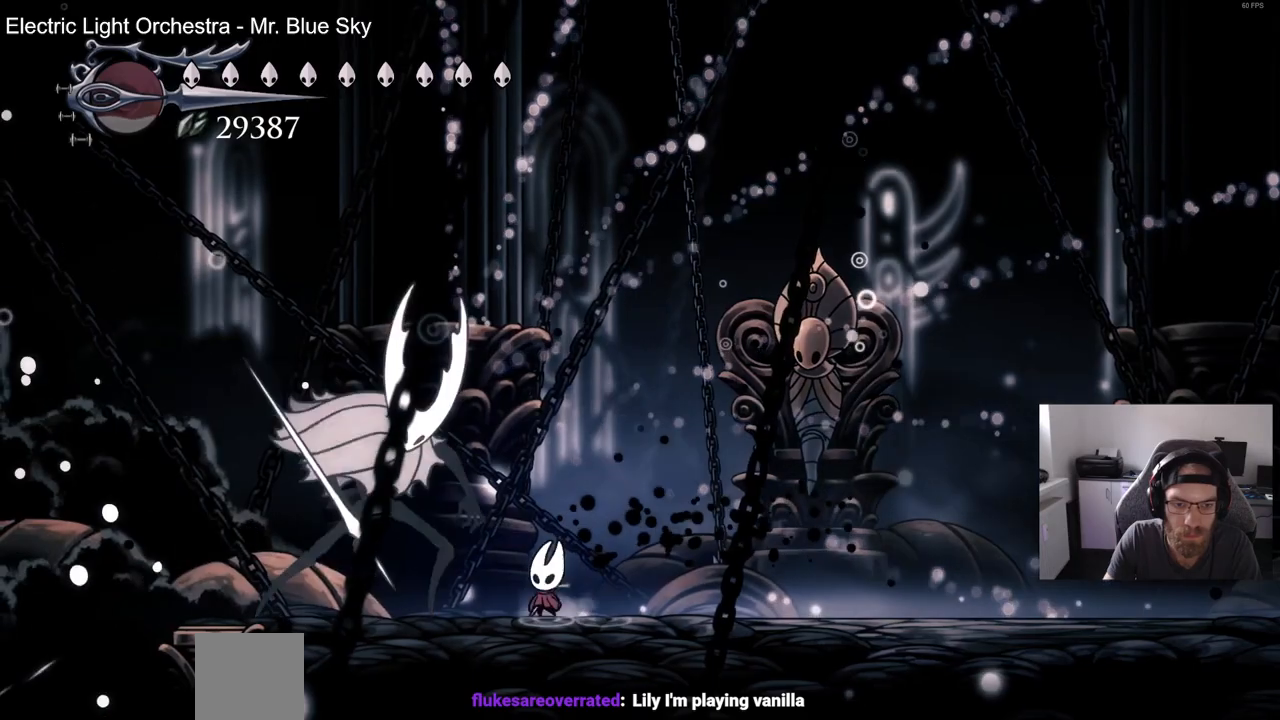
{"dt_ms": 500, "buttons": ["DPAD_RIGHT"], "left_stick": "center", "right_stick": "center", "events": [[50, "DPAD_RIGHT", "down"], [100, "SQUARE", "up"], [367, "DPAD_UP", "down"], [417, "DPAD_UP", "up"]]}
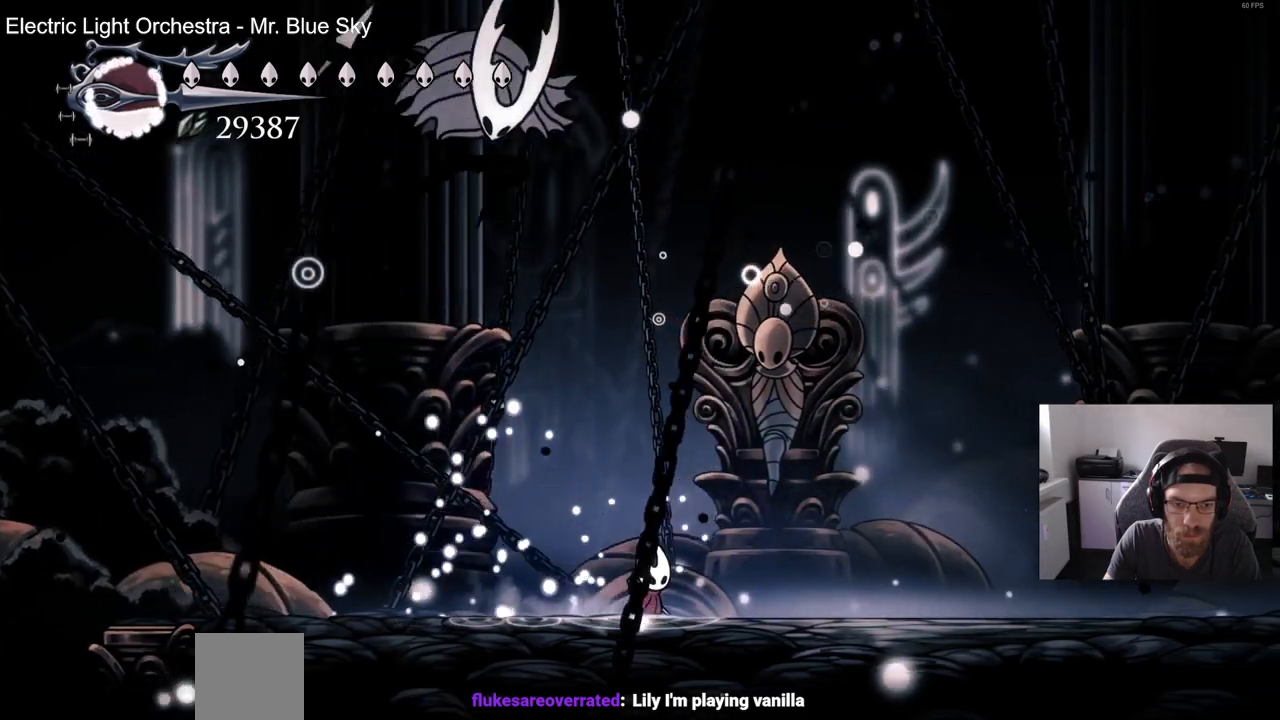
{"dt_ms": 500, "buttons": ["DPAD_RIGHT"], "left_stick": "center", "right_stick": "center", "events": [[183, "R2", "down"], [383, "R2", "up"]]}
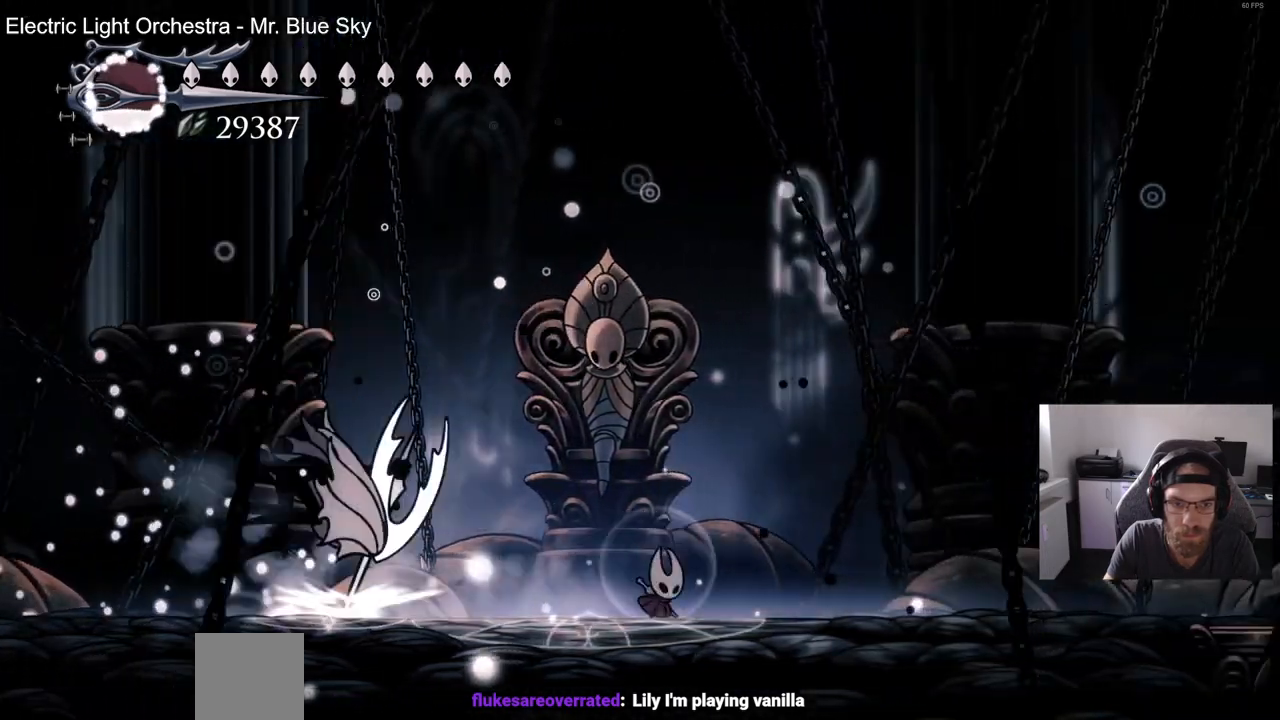
{"dt_ms": 500, "buttons": ["DPAD_LEFT"], "left_stick": "center", "right_stick": "center", "events": [[167, "DPAD_RIGHT", "up"], [450, "DPAD_LEFT", "down"]]}
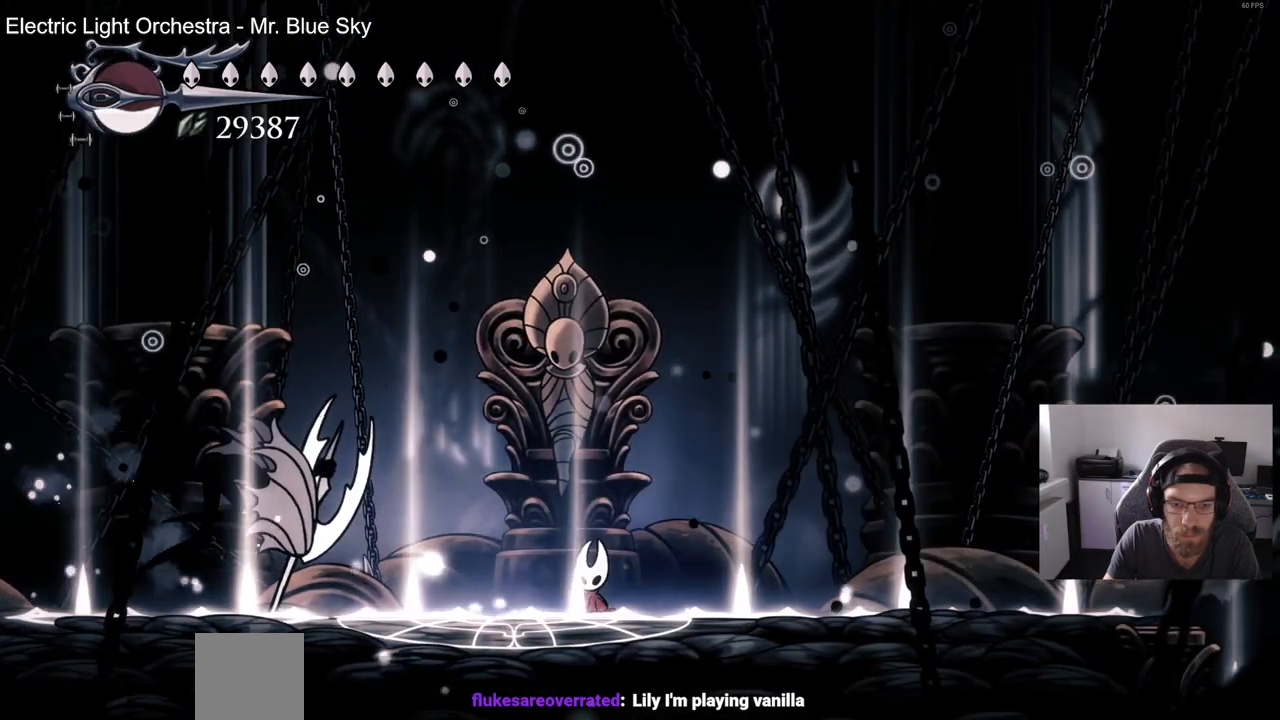
{"dt_ms": 500, "buttons": [], "left_stick": "center", "right_stick": "center", "events": [[217, "DPAD_LEFT", "up"]]}
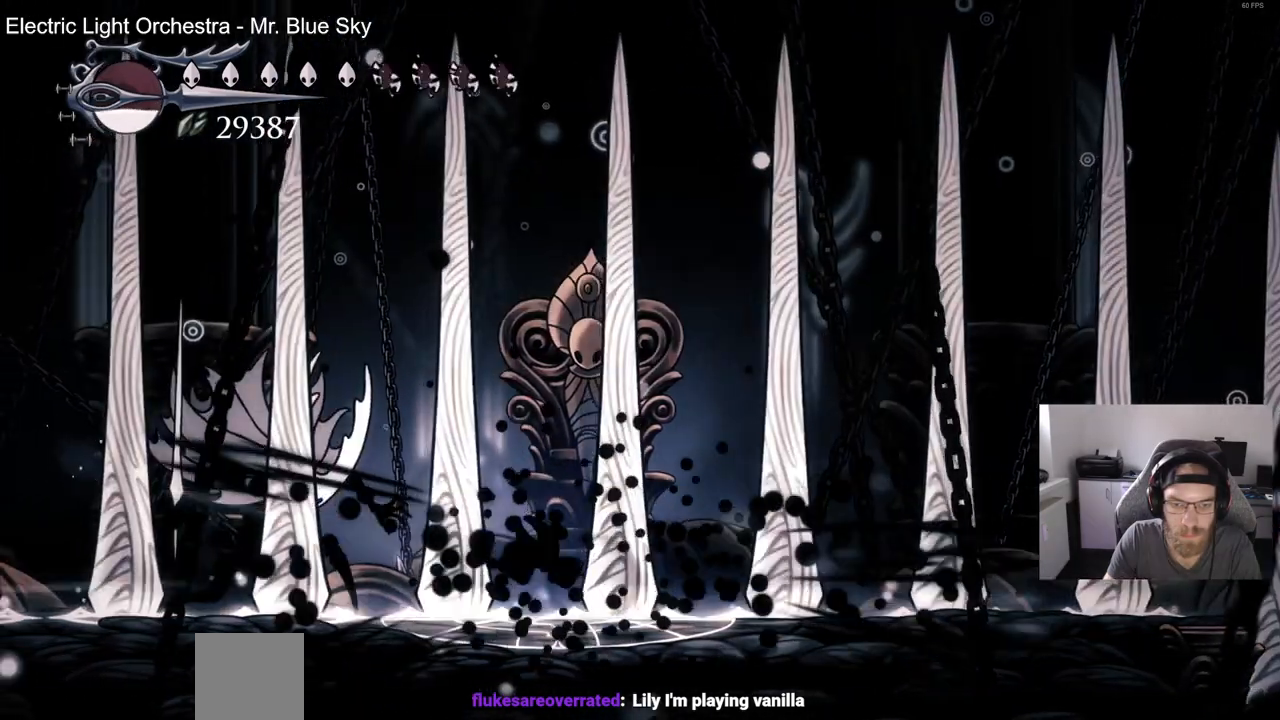
{"dt_ms": 500, "buttons": [], "left_stick": "center", "right_stick": "center", "events": [[50, "DPAD_LEFT", "down"], [283, "SQUARE", "down"], [333, "DPAD_LEFT", "up"], [450, "SQUARE", "up"]]}
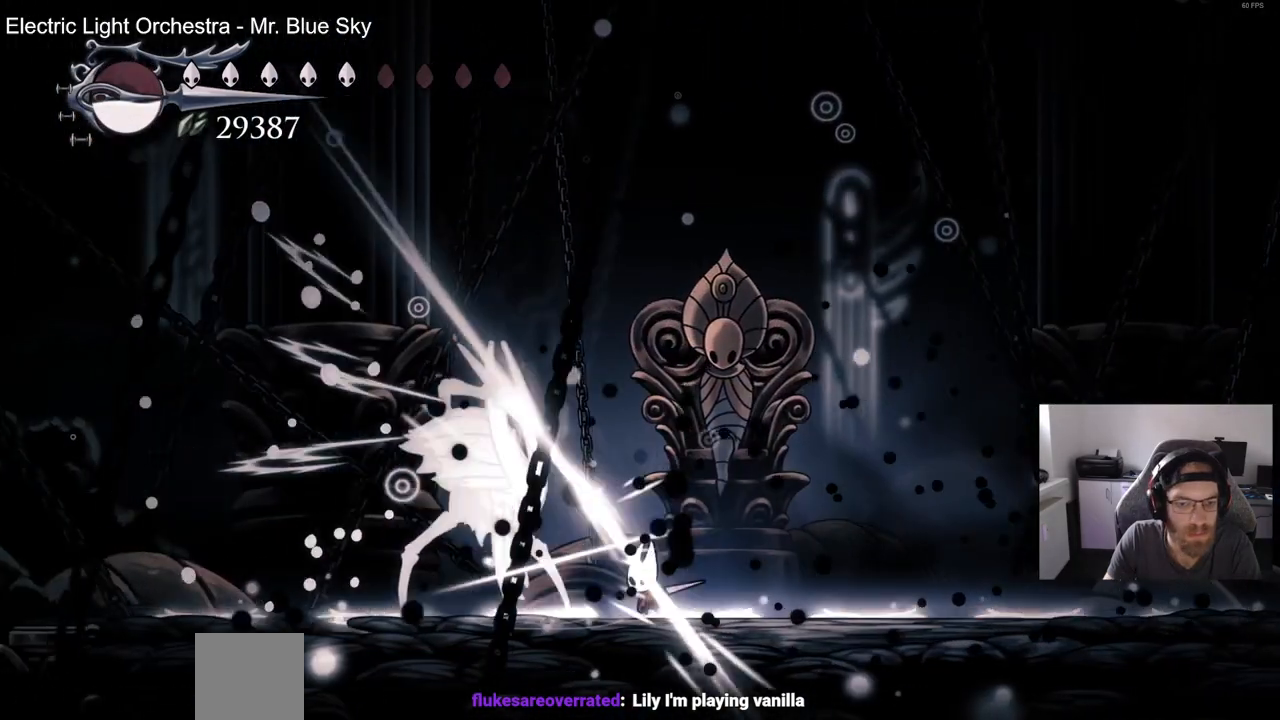
{"dt_ms": 500, "buttons": [], "left_stick": "center", "right_stick": "center", "events": [[83, "SQUARE", "down"], [200, "DPAD_RIGHT", "down"], [233, "SQUARE", "up"], [433, "DPAD_RIGHT", "up"]]}
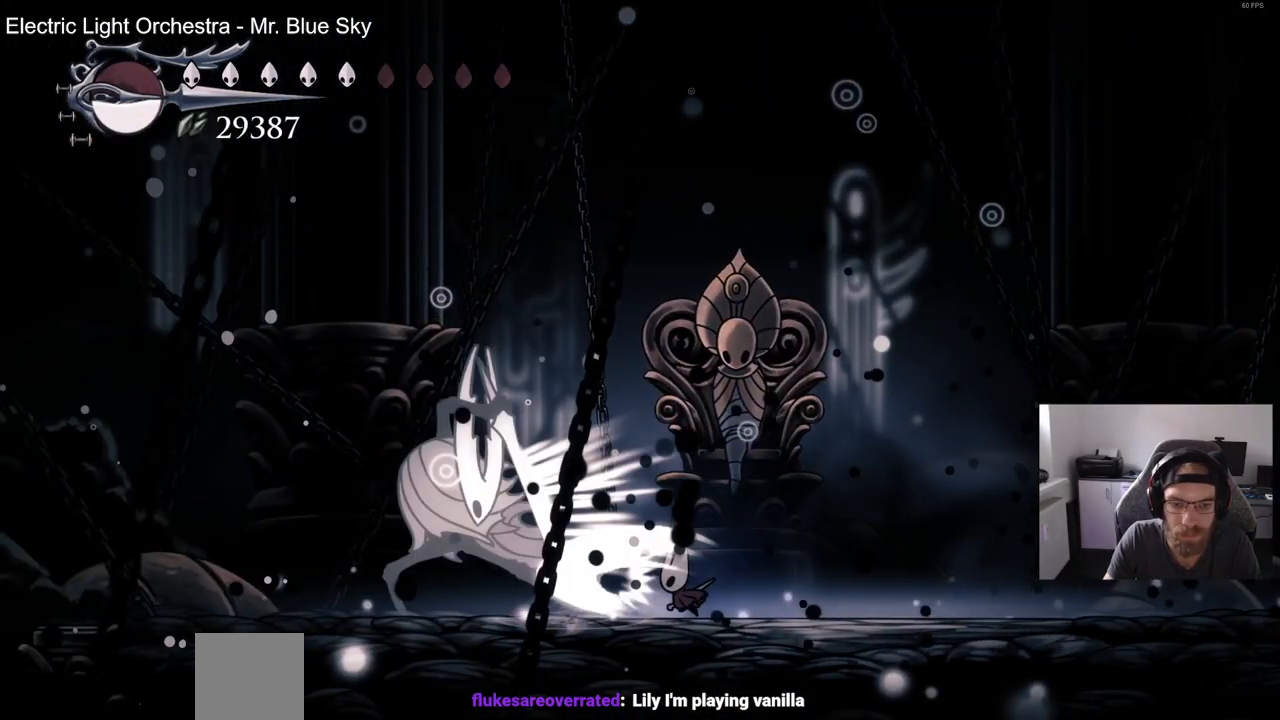
{"dt_ms": 500, "buttons": ["DPAD_RIGHT"], "left_stick": "center", "right_stick": "center", "events": [[67, "DPAD_LEFT", "down"], [200, "R2", "down"], [233, "DPAD_UP", "down"], [250, "DPAD_LEFT", "up"], [283, "DPAD_UP", "up"], [317, "DPAD_RIGHT", "down"], [433, "R2", "up"]]}
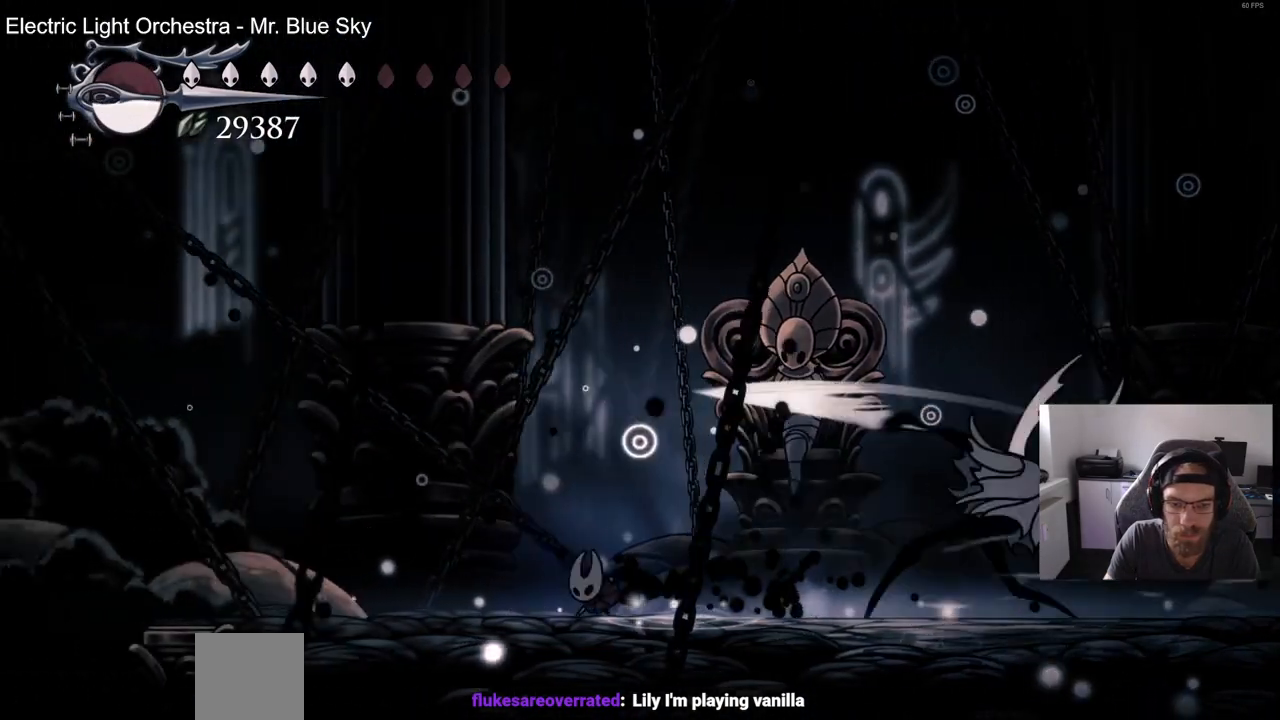
{"dt_ms": 500, "buttons": ["DPAD_RIGHT"], "left_stick": "center", "right_stick": "center", "events": []}
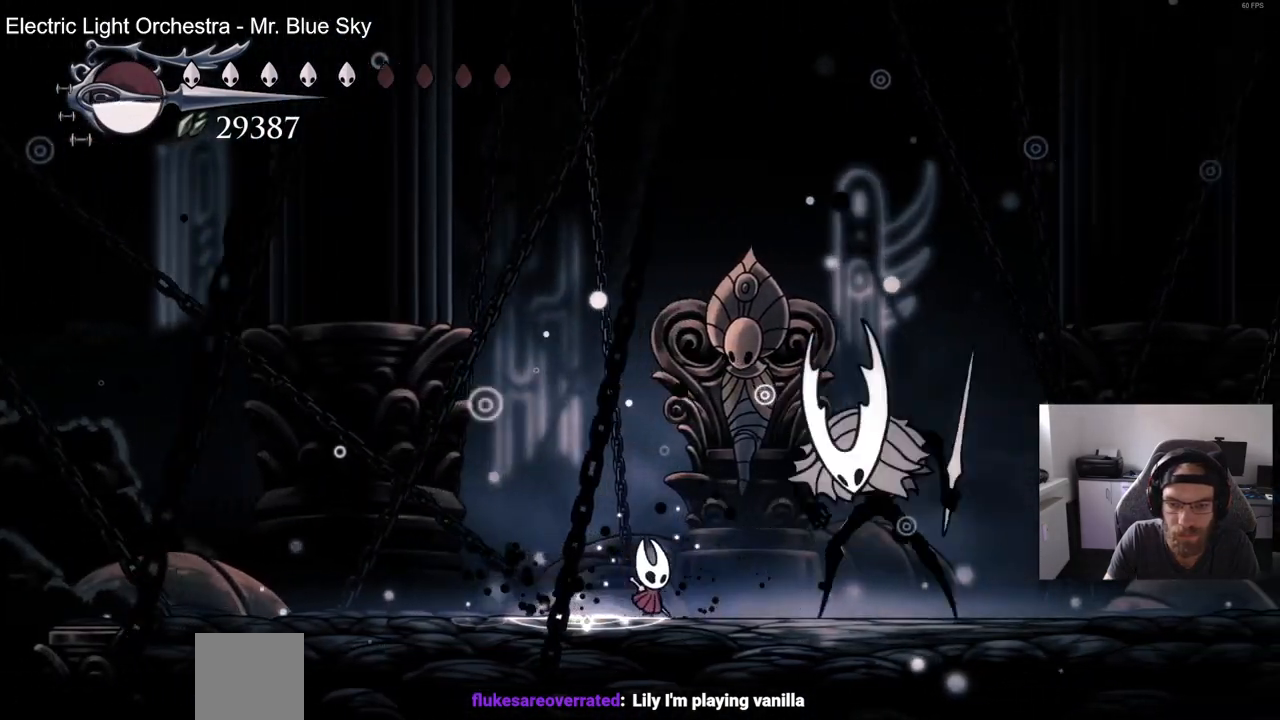
{"dt_ms": 500, "buttons": ["DPAD_RIGHT"], "left_stick": "center", "right_stick": "center"}
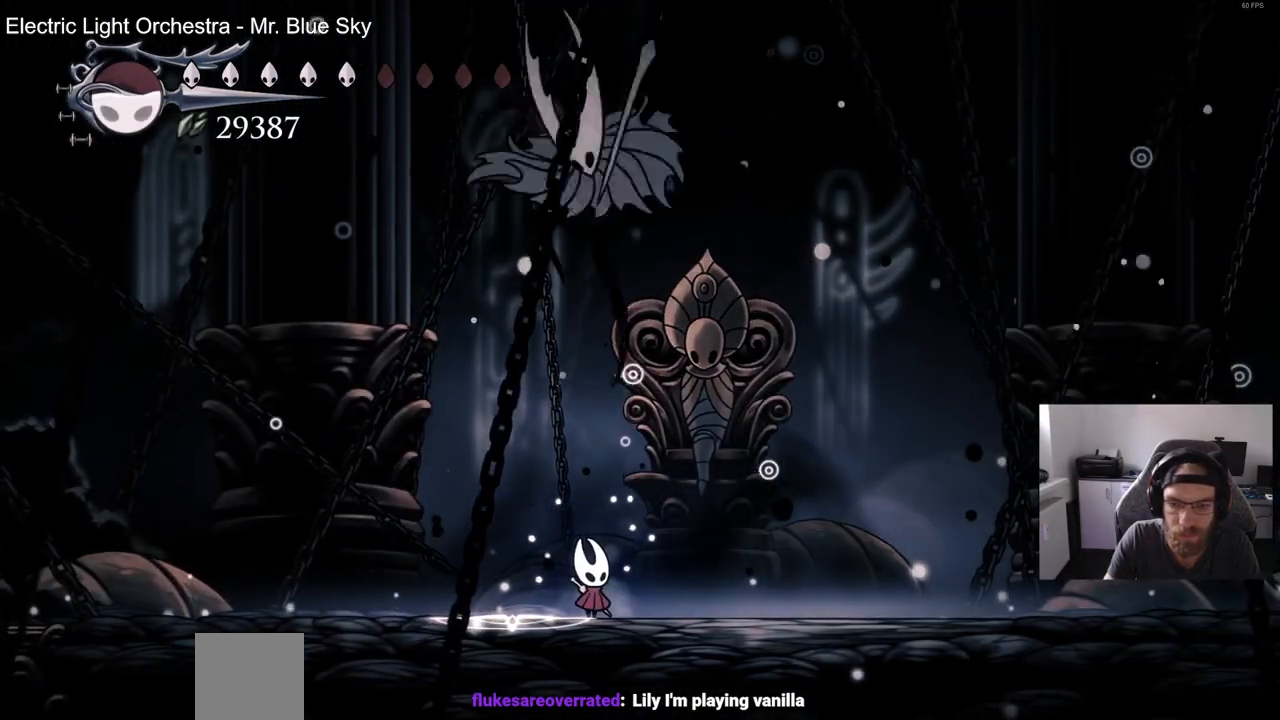
{"dt_ms": 500, "buttons": [], "left_stick": "center", "right_stick": "center", "events": [[217, "R2", "down"], [383, "DPAD_RIGHT", "up"], [433, "R2", "up"]]}
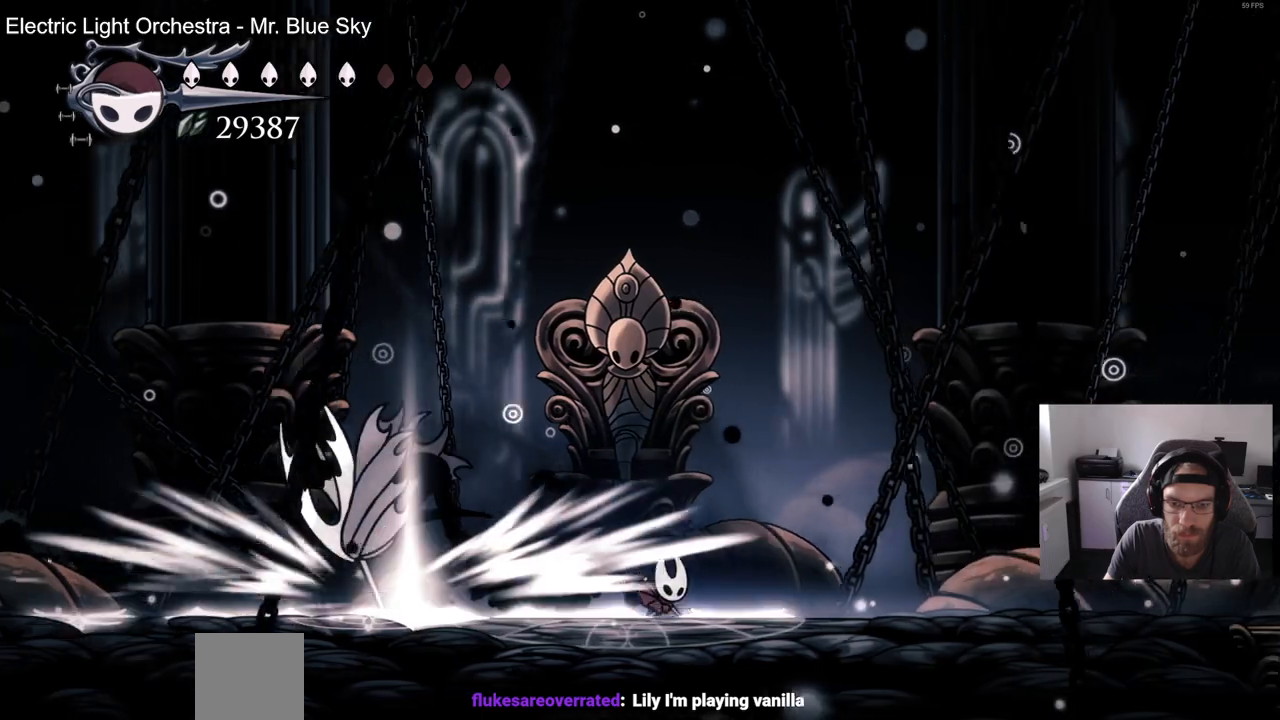
{"dt_ms": 1000, "buttons": [], "left_stick": "center", "right_stick": "center"}
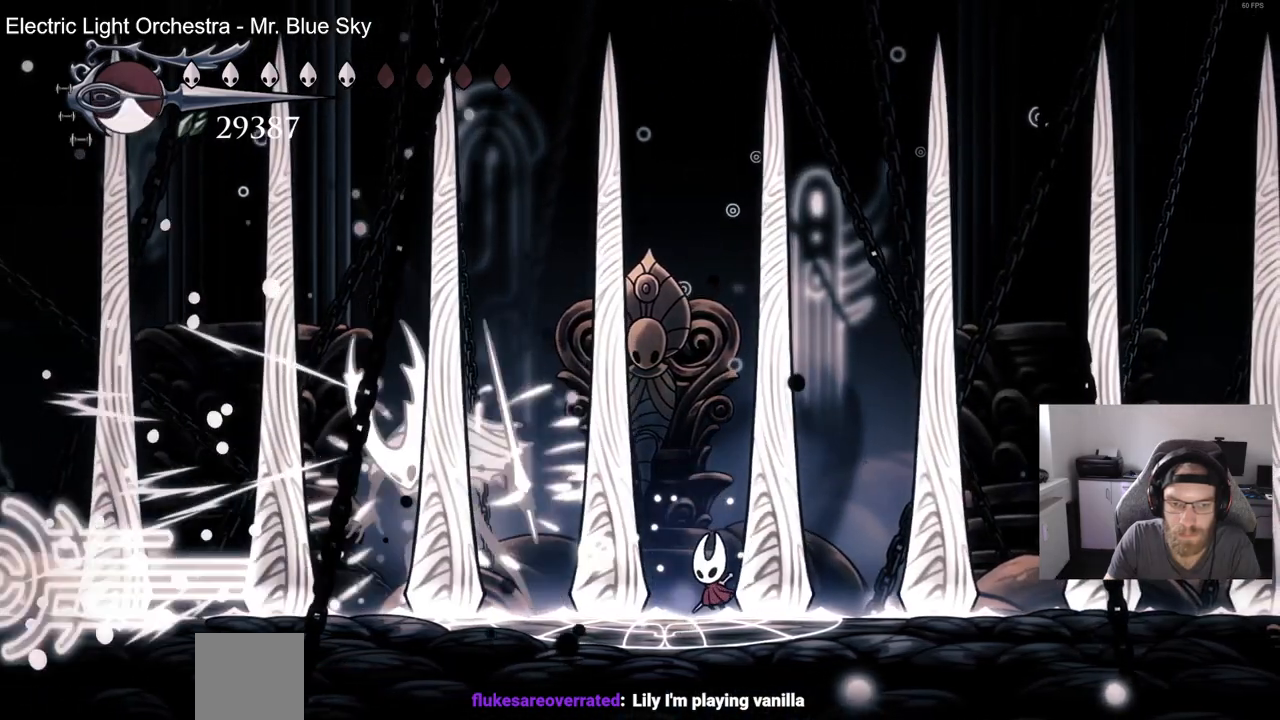
{"dt_ms": 500, "buttons": [], "left_stick": "center", "right_stick": "center", "events": [[133, "DPAD_LEFT", "down"], [317, "SQUARE", "down"], [467, "DPAD_LEFT", "up"], [483, "SQUARE", "up"]]}
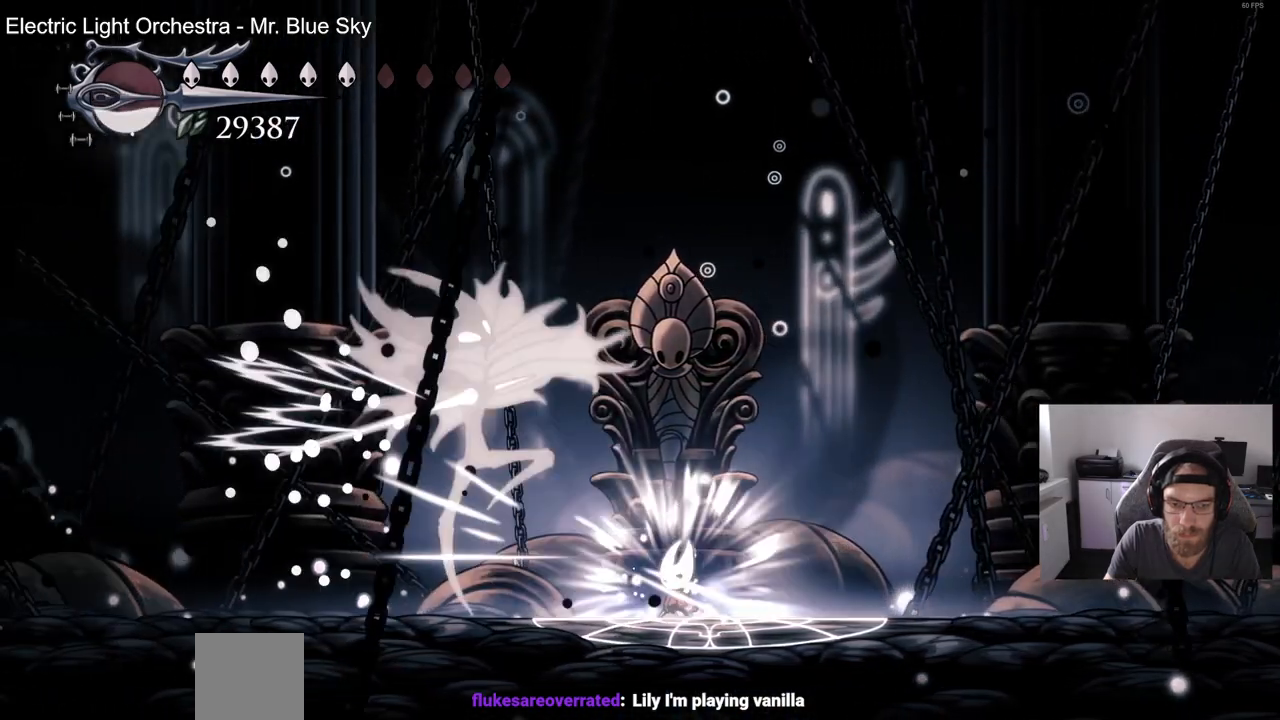
{"dt_ms": 500, "buttons": ["DPAD_LEFT"], "left_stick": "center", "right_stick": "center"}
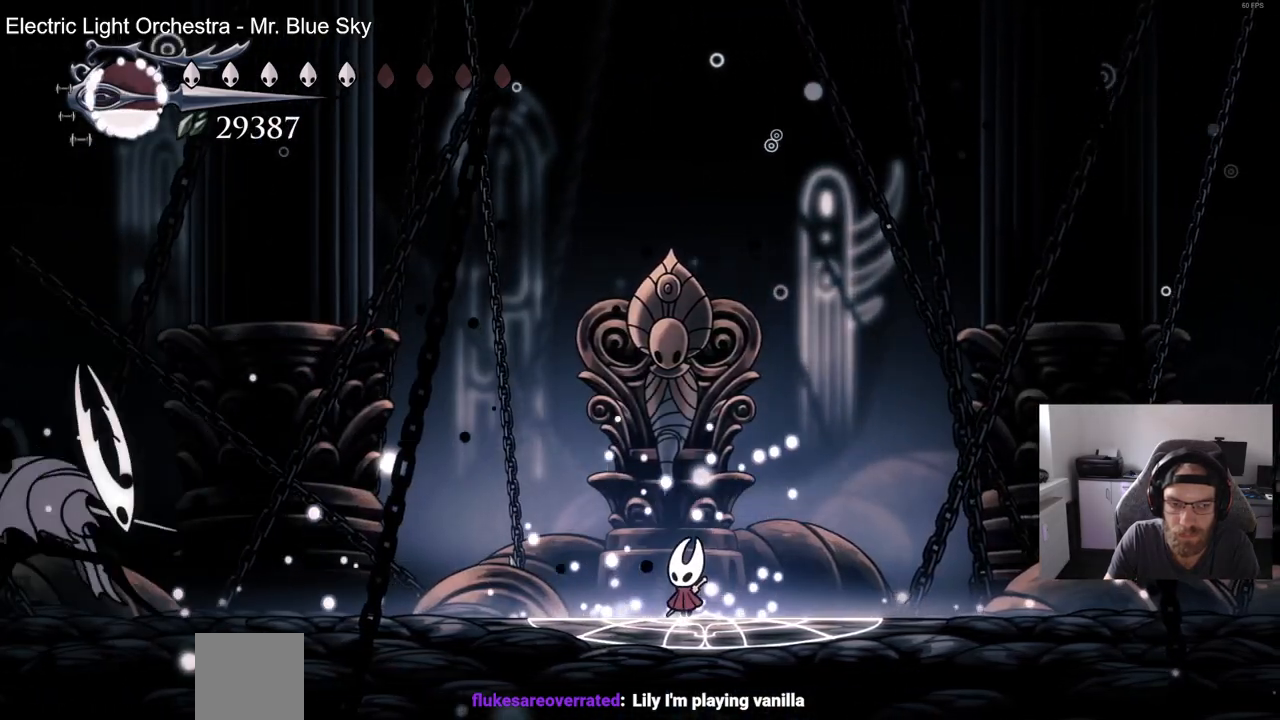
{"dt_ms": 500, "buttons": ["SQUARE", "DPAD_RIGHT"], "left_stick": "center", "right_stick": "center", "events": [[33, "CROSS", "down"], [200, "CROSS", "up"], [383, "DPAD_UP", "down"], [400, "DPAD_LEFT", "up"], [417, "DPAD_RIGHT", "down"], [417, "DPAD_UP", "up"], [483, "SQUARE", "down"]]}
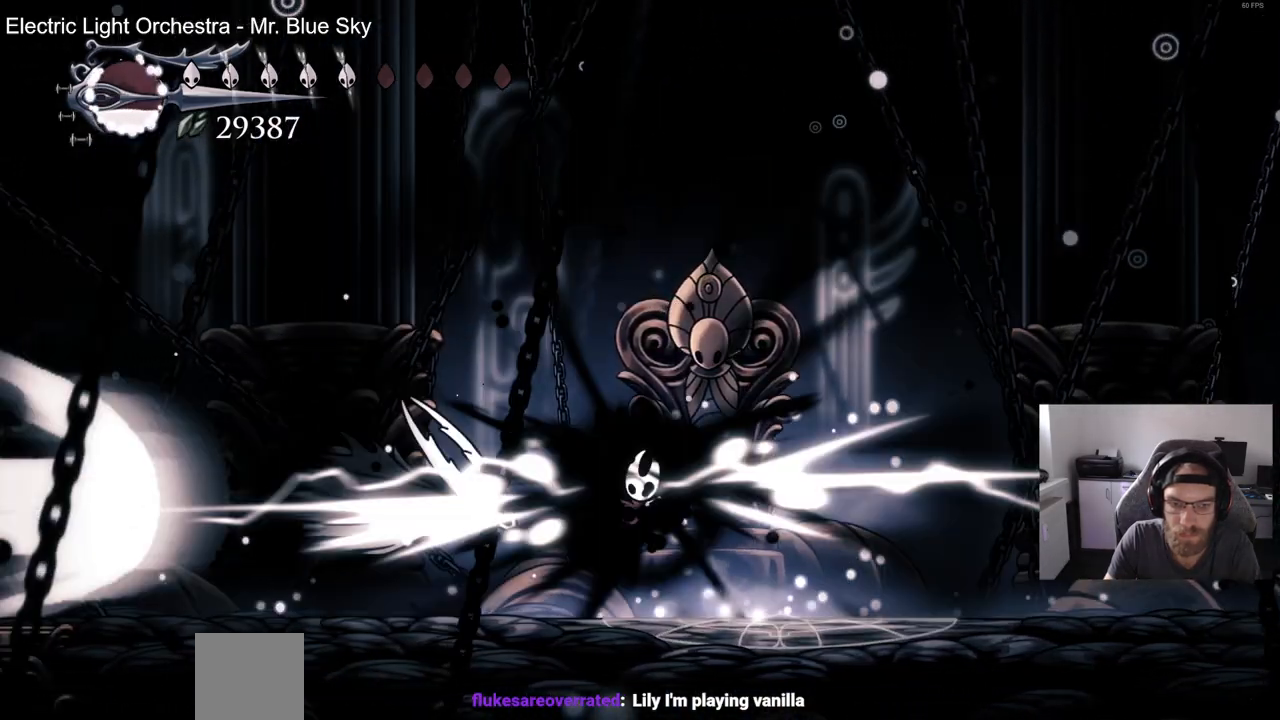
{"dt_ms": 500, "buttons": ["SQUARE", "DPAD_RIGHT"], "left_stick": "center", "right_stick": "center", "events": [[150, "SQUARE", "up"], [383, "SQUARE", "down"]]}
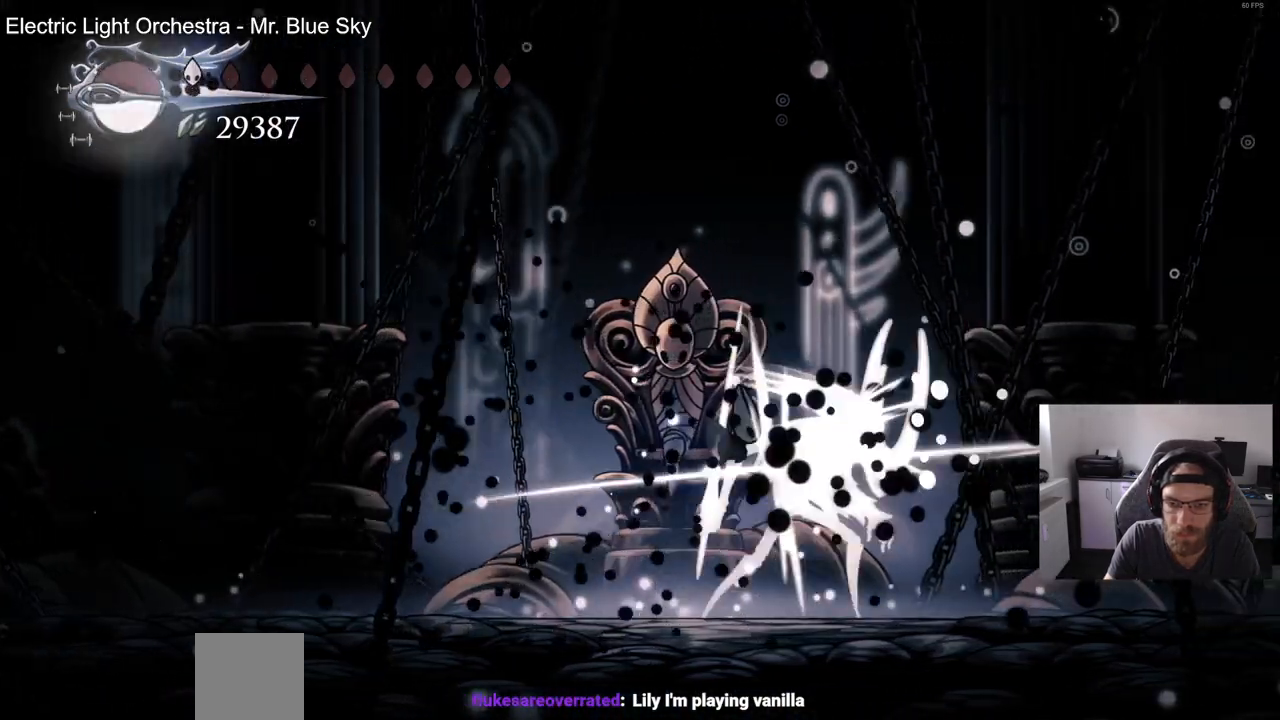
{"dt_ms": 500, "buttons": [], "left_stick": "center", "right_stick": "center", "events": [[50, "SQUARE", "up"], [67, "DPAD_RIGHT", "up"], [183, "DPAD_RIGHT", "down"], [233, "SQUARE", "down"], [300, "DPAD_RIGHT", "up"], [383, "SQUARE", "up"]]}
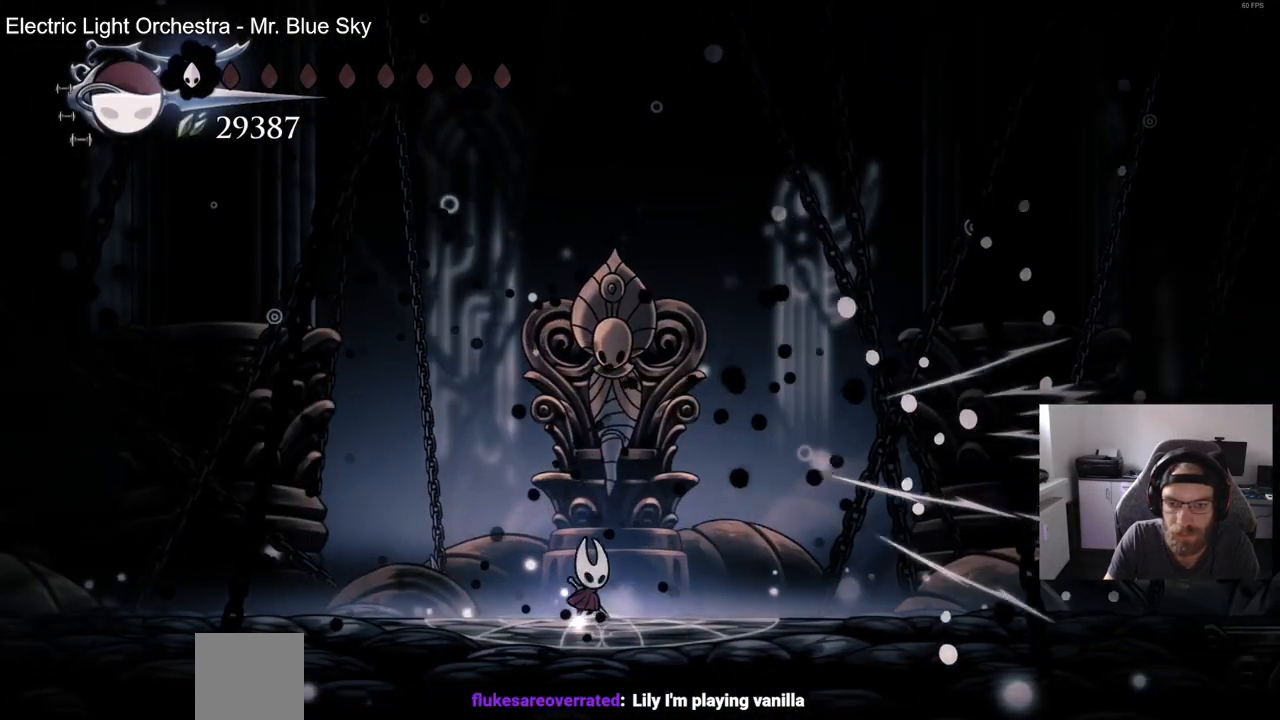
{"dt_ms": 500, "buttons": ["DPAD_RIGHT"], "left_stick": "center", "right_stick": "center", "events": [[500, "DPAD_RIGHT", "down"]]}
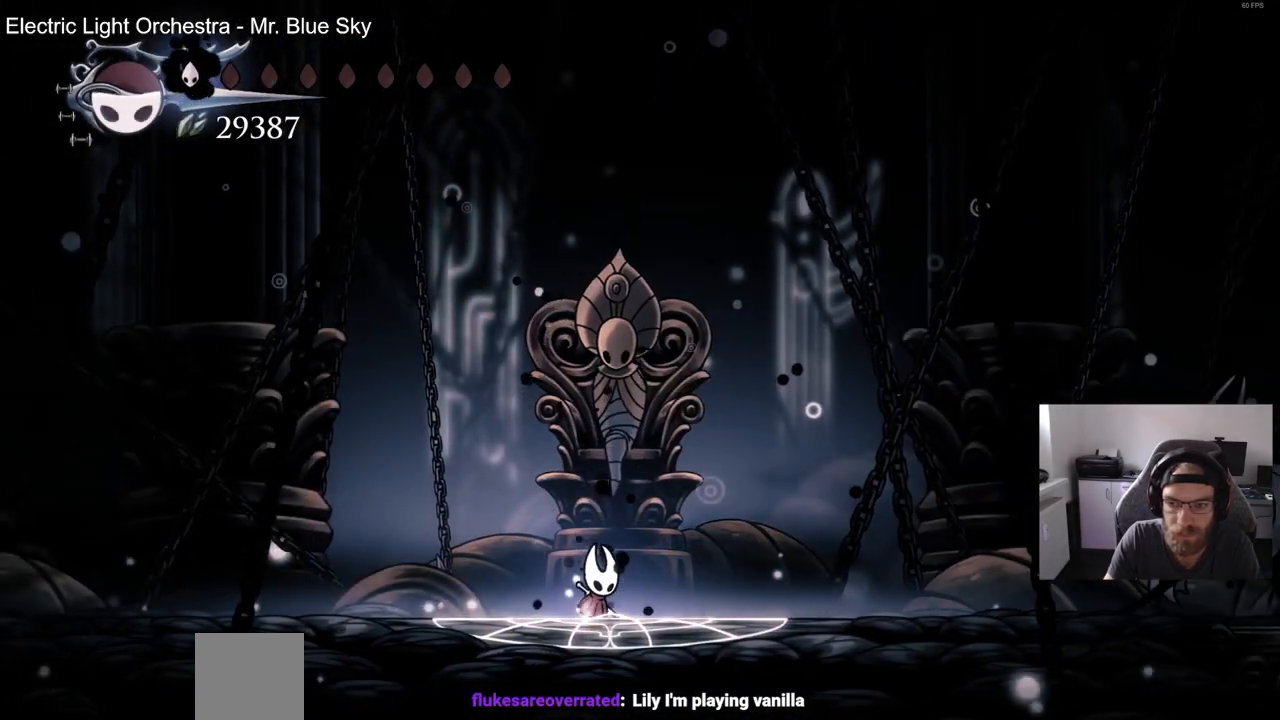
{"dt_ms": 500, "buttons": ["DPAD_LEFT"], "left_stick": "center", "right_stick": "center", "events": [[50, "CROSS", "down"], [200, "CROSS", "up"], [217, "R2", "down"], [233, "DPAD_RIGHT", "up"], [283, "DPAD_LEFT", "down"], [383, "R2", "up"]]}
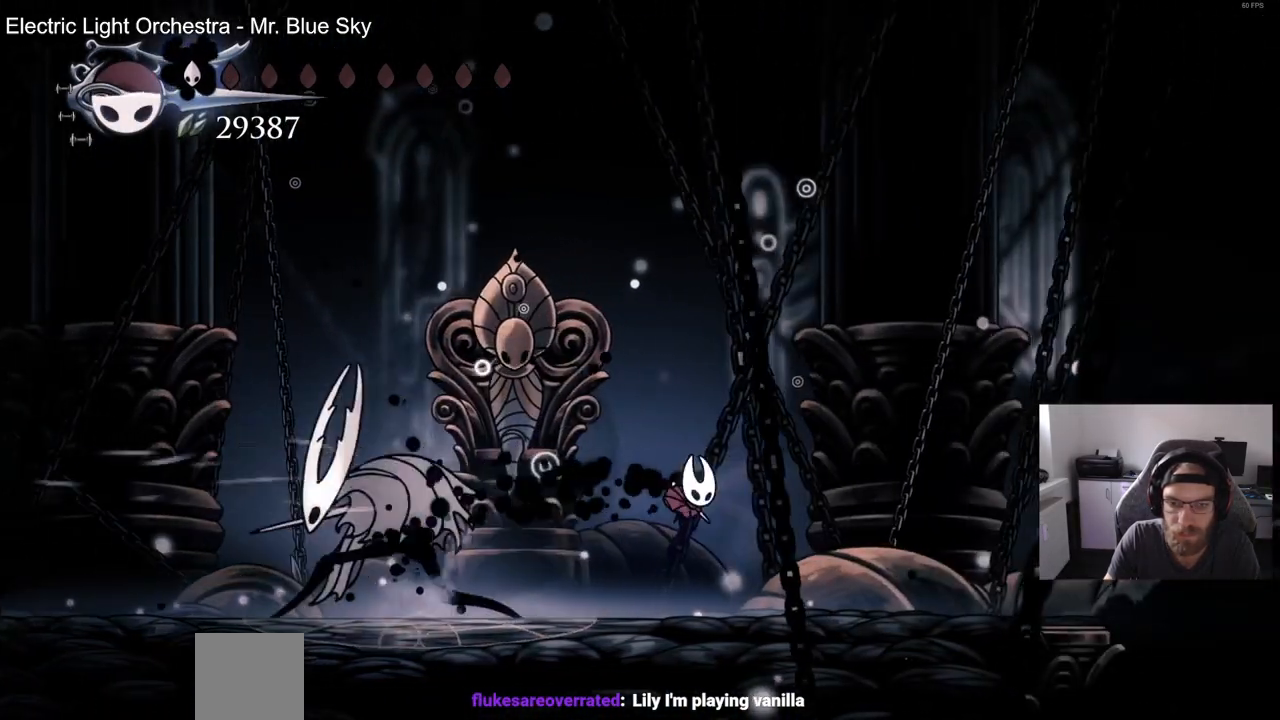
{"dt_ms": 500, "buttons": ["DPAD_LEFT"], "left_stick": "center", "right_stick": "center"}
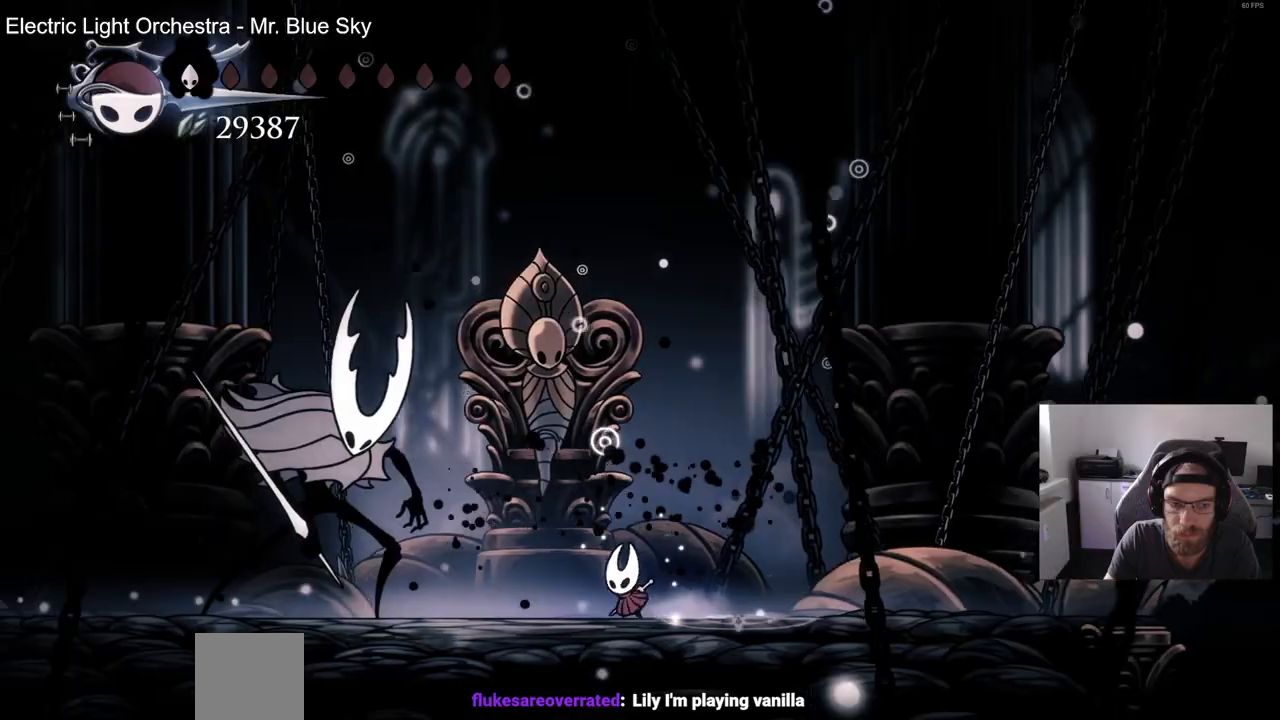
{"dt_ms": 500, "buttons": ["CROSS", "DPAD_RIGHT"], "left_stick": "center", "right_stick": "center", "events": [[267, "SQUARE", "down"], [433, "SQUARE", "up"], [467, "DPAD_LEFT", "up"], [467, "DPAD_RIGHT", "down"], [500, "CROSS", "down"]]}
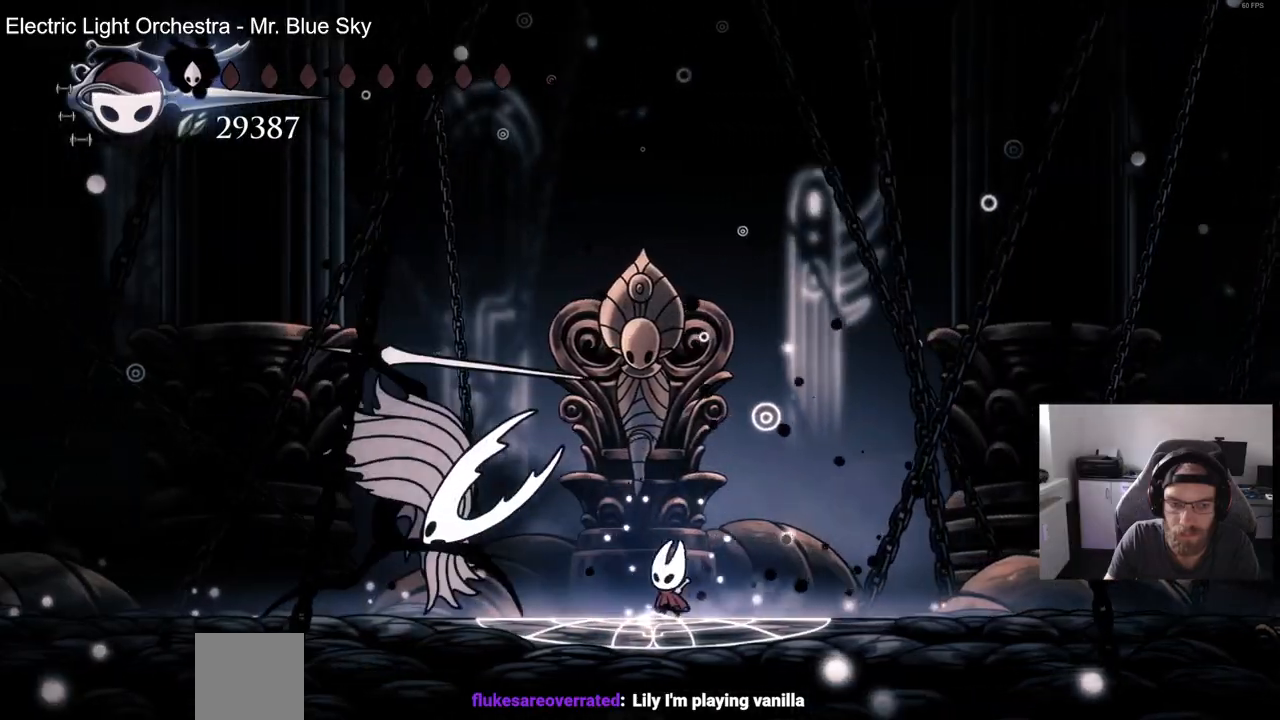
{"dt_ms": 500, "buttons": ["CROSS", "SQUARE", "DPAD_LEFT"], "left_stick": "center", "right_stick": "center", "events": [[67, "DPAD_DOWN", "down"], [333, "DPAD_RIGHT", "up"], [350, "DPAD_LEFT", "down"], [350, "SQUARE", "down"], [367, "DPAD_DOWN", "up"]]}